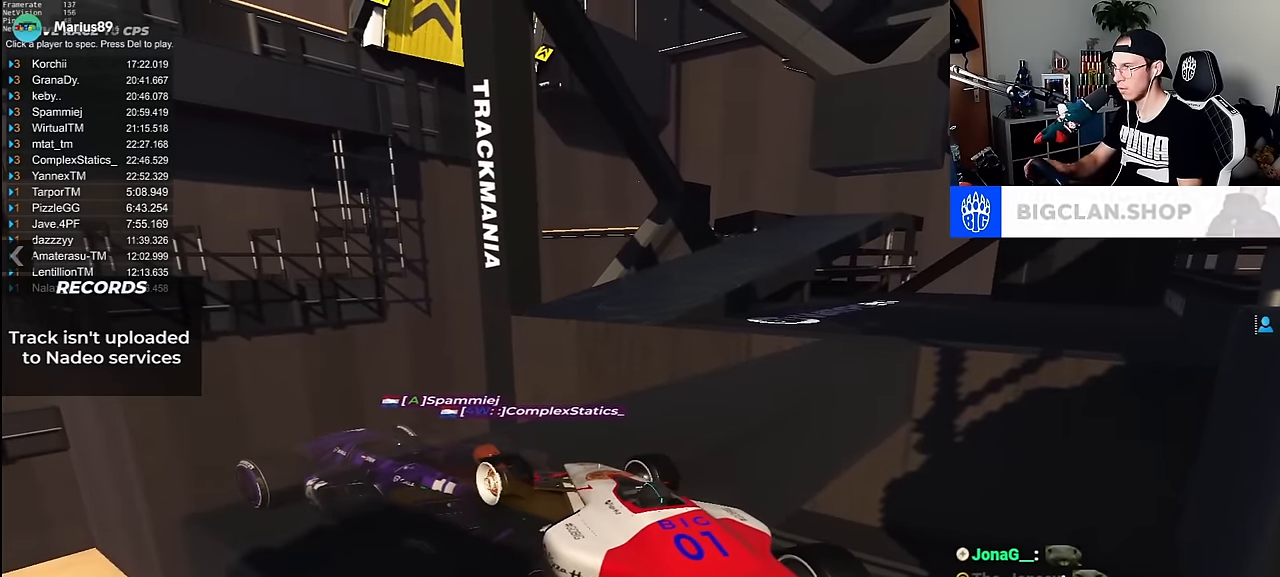
Gameplay with keyboard; each line is a JSON object with the keys held at the frame after it. "events" lists presses ("down") and releases ("up") of "down", "left", "right" and "up" between this image and that frame as [ms after this image, input, new state], when the widget could be followed in between. No other keys are recorded. Mouse input is not recorded.
{"keys": [], "events": [[150, "left", "up"]]}
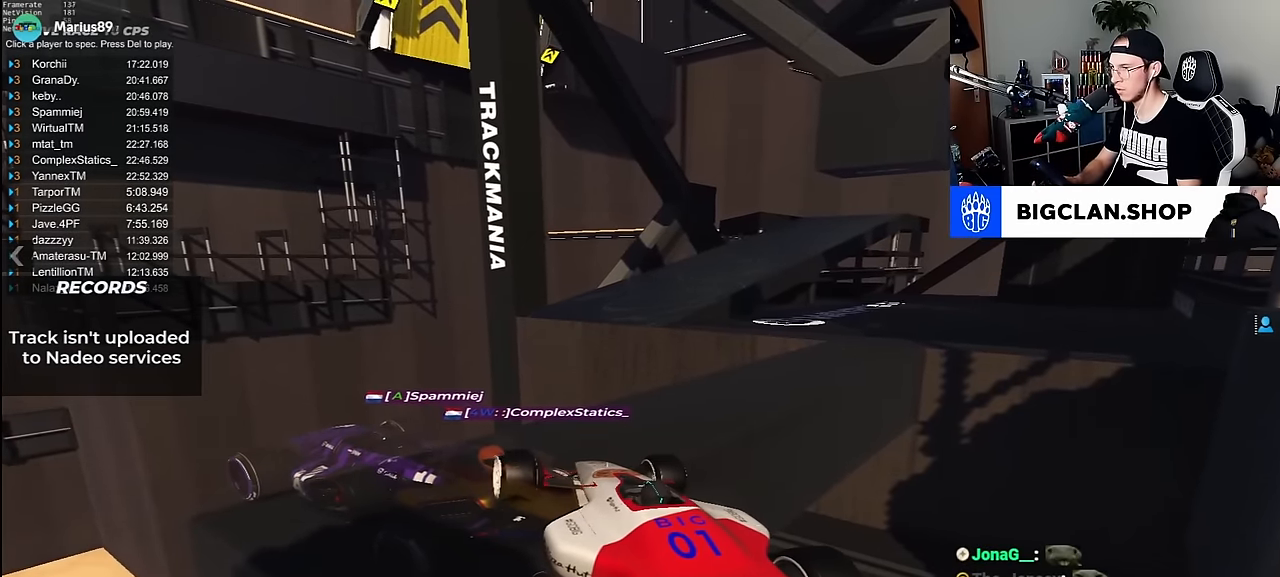
{"keys": ["up"], "events": [[283, "up", "down"]]}
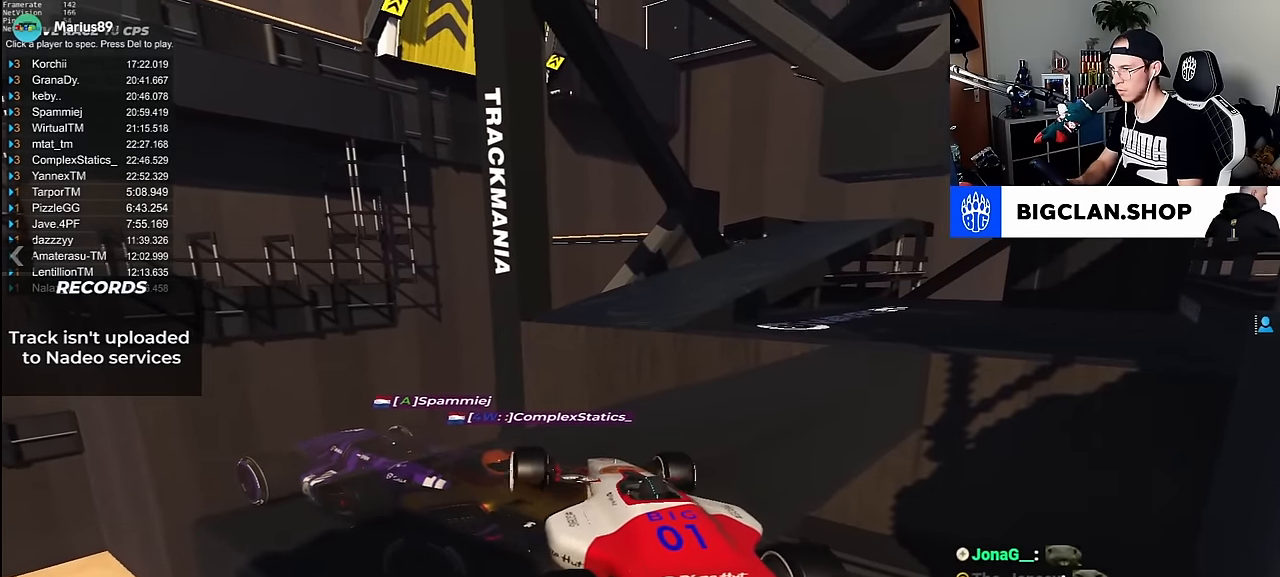
{"keys": ["right"], "events": [[150, "right", "down"], [350, "up", "up"]]}
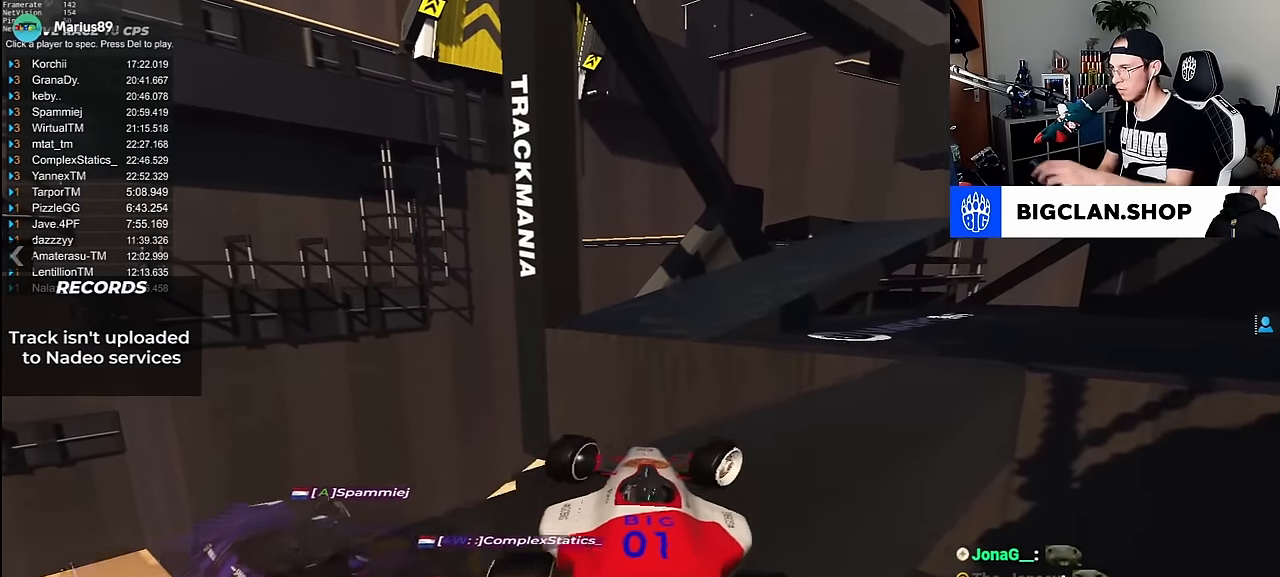
{"keys": ["right"], "events": [[400, "up", "down"], [483, "up", "up"]]}